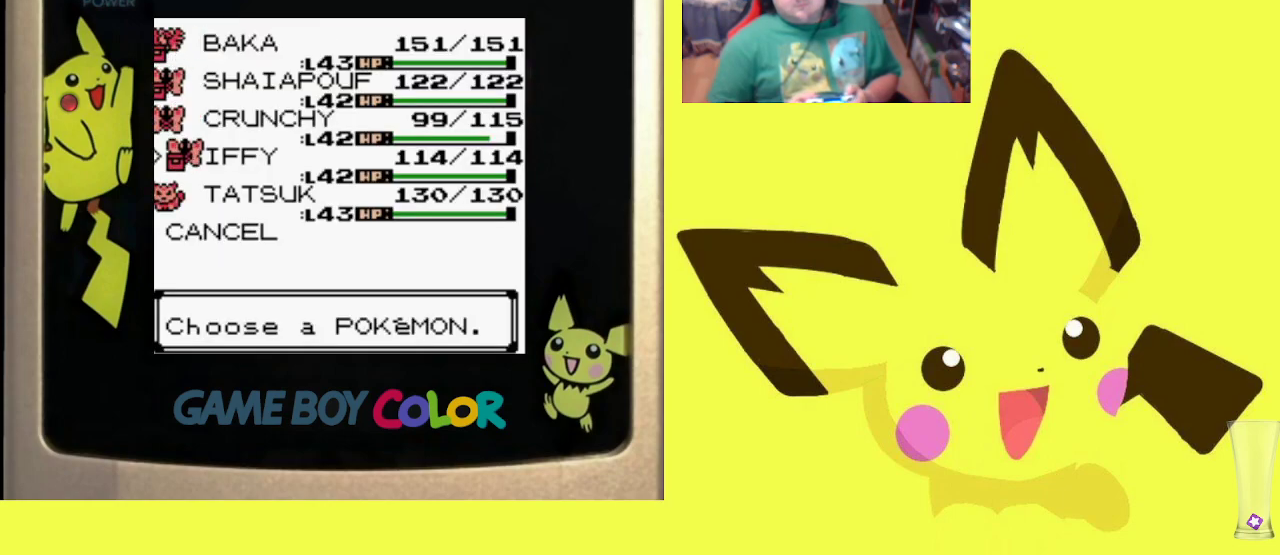
Gameplay with a controller (PlayStation layout); each line is a JSON object with the inputs held at the frame after it. "events" lists button and stick changes between this image and that frame as [ms after this image, input, new state], when the widget could be followed in between. Not read: left_stick right_stick.
{"buttons": ["CIRCLE"], "events": [[33, "CIRCLE", "up"], [117, "CIRCLE", "down"], [217, "CIRCLE", "up"], [300, "CIRCLE", "down"], [383, "CIRCLE", "up"], [467, "CIRCLE", "down"]]}
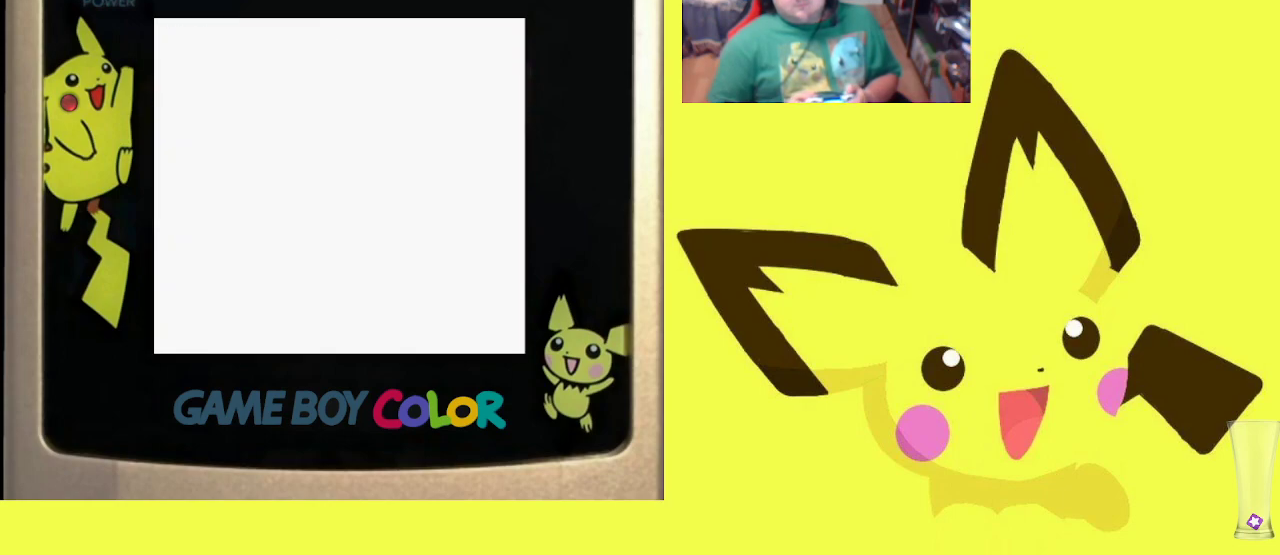
{"buttons": [], "events": [[83, "CIRCLE", "up"], [150, "CIRCLE", "down"], [267, "CIRCLE", "up"], [350, "CIRCLE", "down"], [450, "CIRCLE", "up"]]}
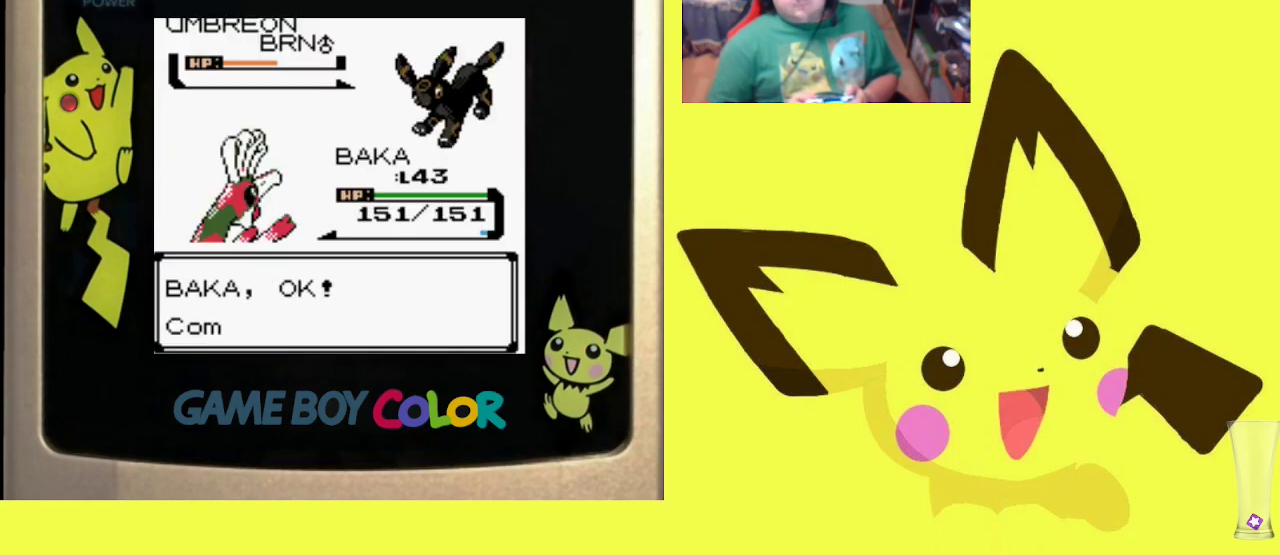
{"buttons": ["CIRCLE"], "events": [[33, "CIRCLE", "down"], [150, "CIRCLE", "up"], [233, "CIRCLE", "down"], [350, "CIRCLE", "up"], [450, "CIRCLE", "down"]]}
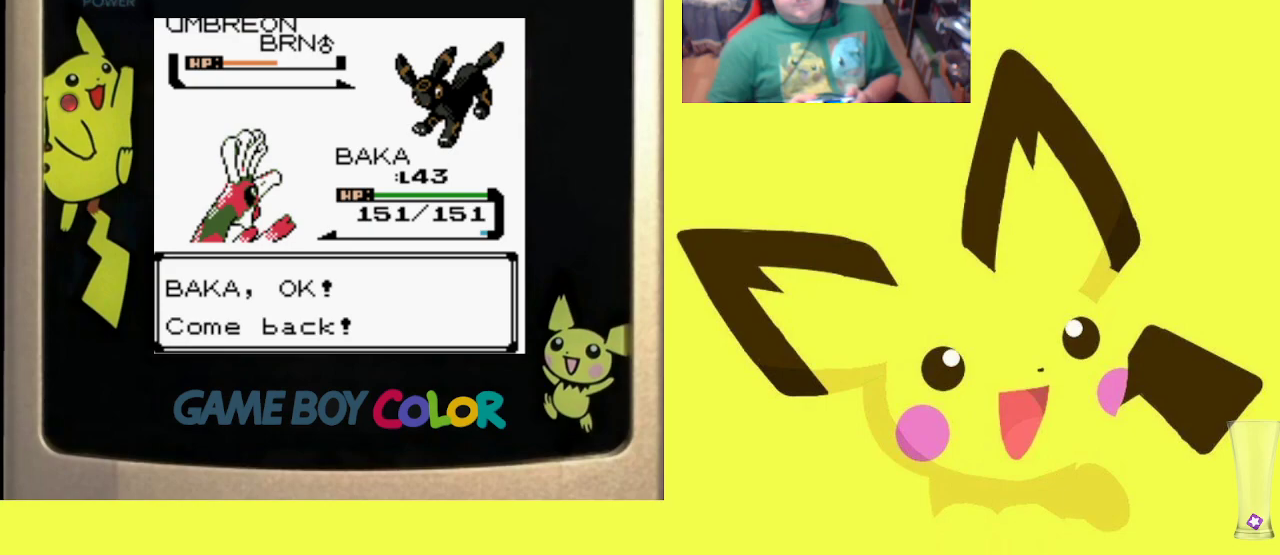
{"buttons": [], "events": [[50, "CIRCLE", "up"], [133, "CIRCLE", "down"], [250, "CIRCLE", "up"], [333, "CIRCLE", "down"], [433, "CIRCLE", "up"]]}
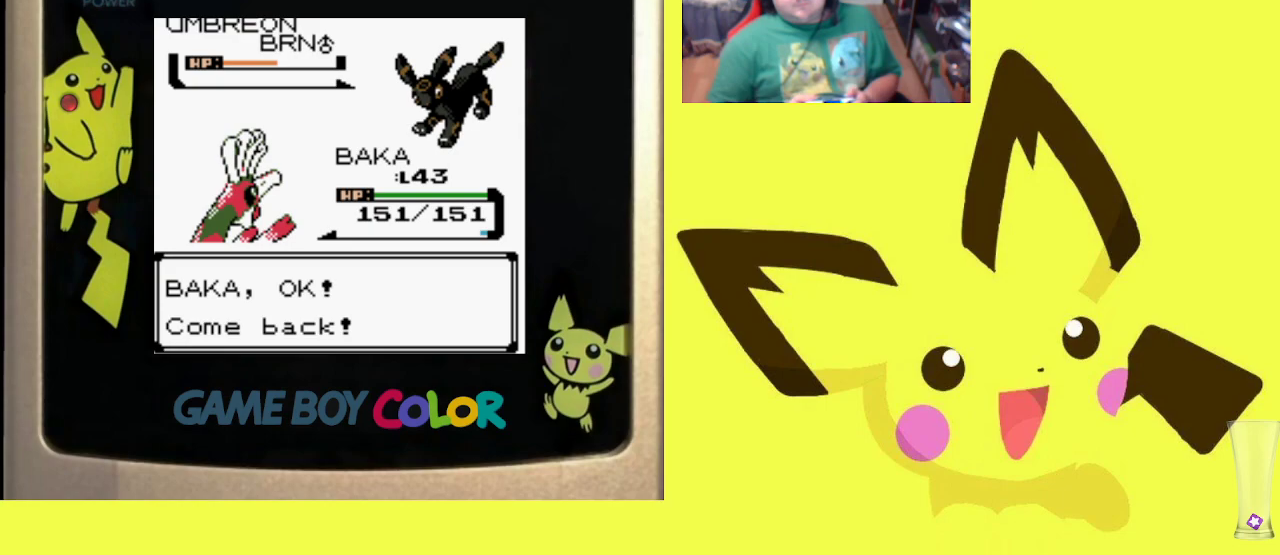
{"buttons": ["CIRCLE"], "events": [[33, "CIRCLE", "down"], [150, "CIRCLE", "up"], [233, "CIRCLE", "down"], [367, "CIRCLE", "up"], [450, "CIRCLE", "down"]]}
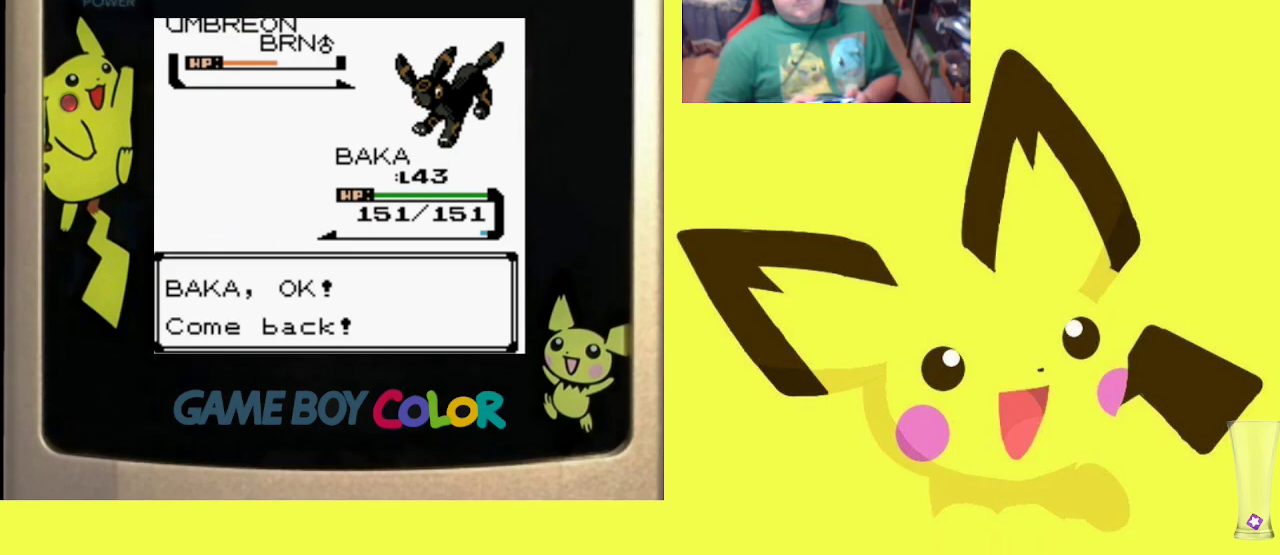
{"buttons": [], "events": [[67, "CIRCLE", "up"], [150, "CIRCLE", "down"], [267, "CIRCLE", "up"], [333, "CIRCLE", "down"], [467, "CIRCLE", "up"]]}
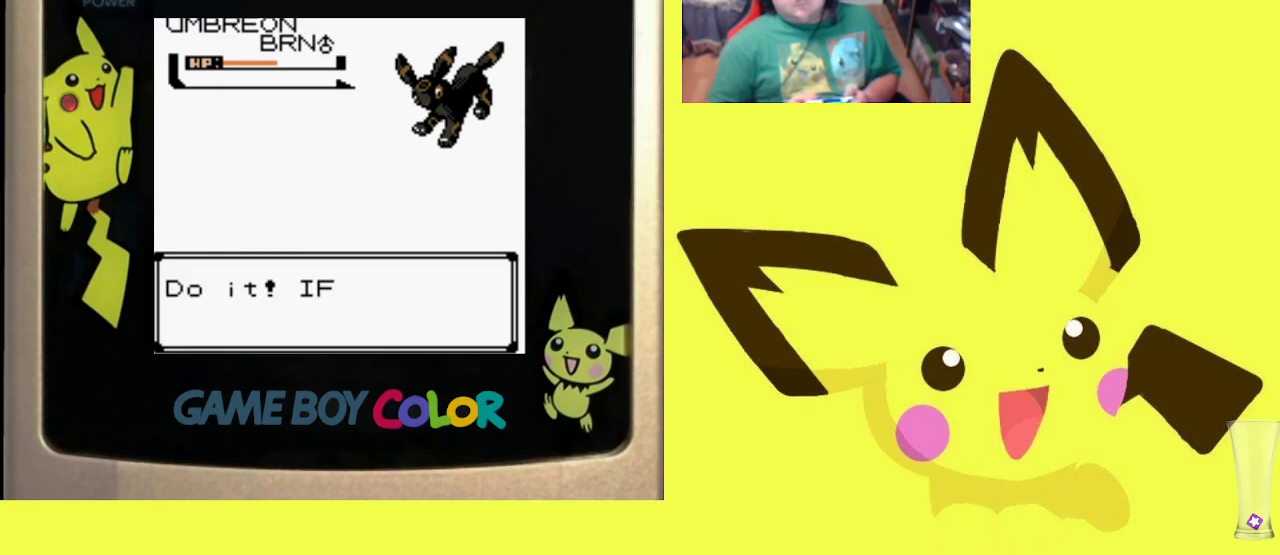
{"buttons": [], "events": [[50, "CIRCLE", "down"], [200, "CIRCLE", "up"]]}
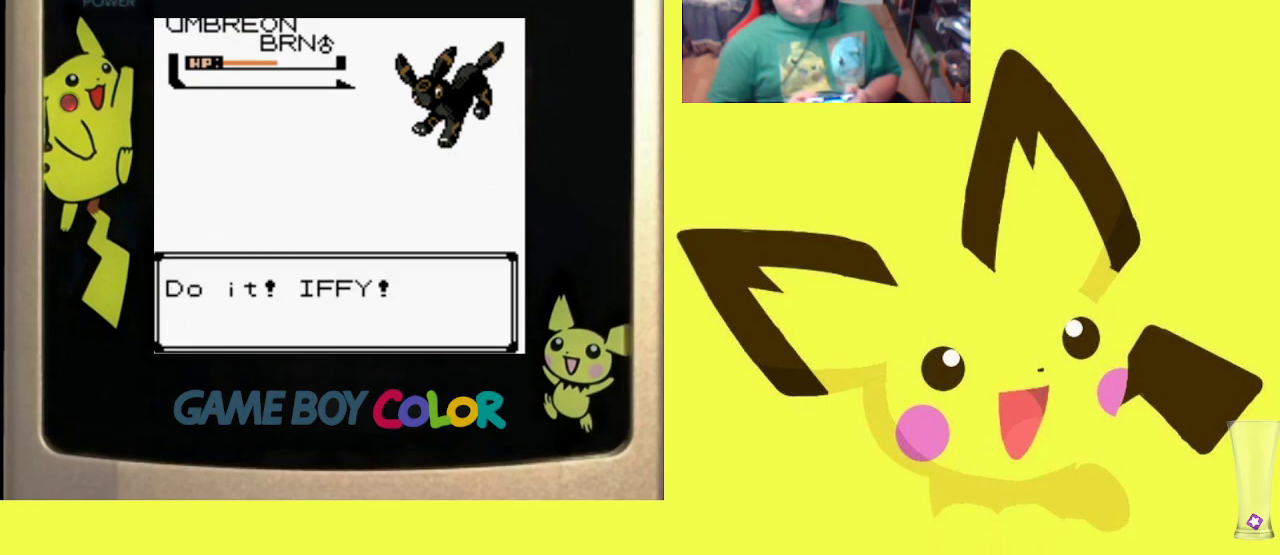
{"buttons": [], "events": []}
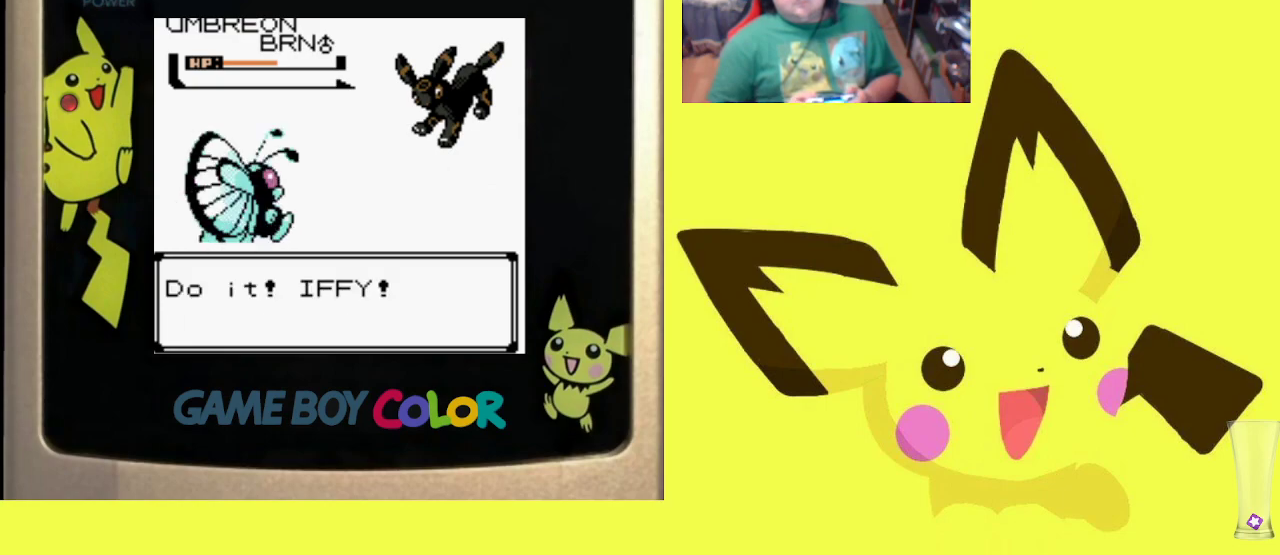
{"buttons": [], "events": []}
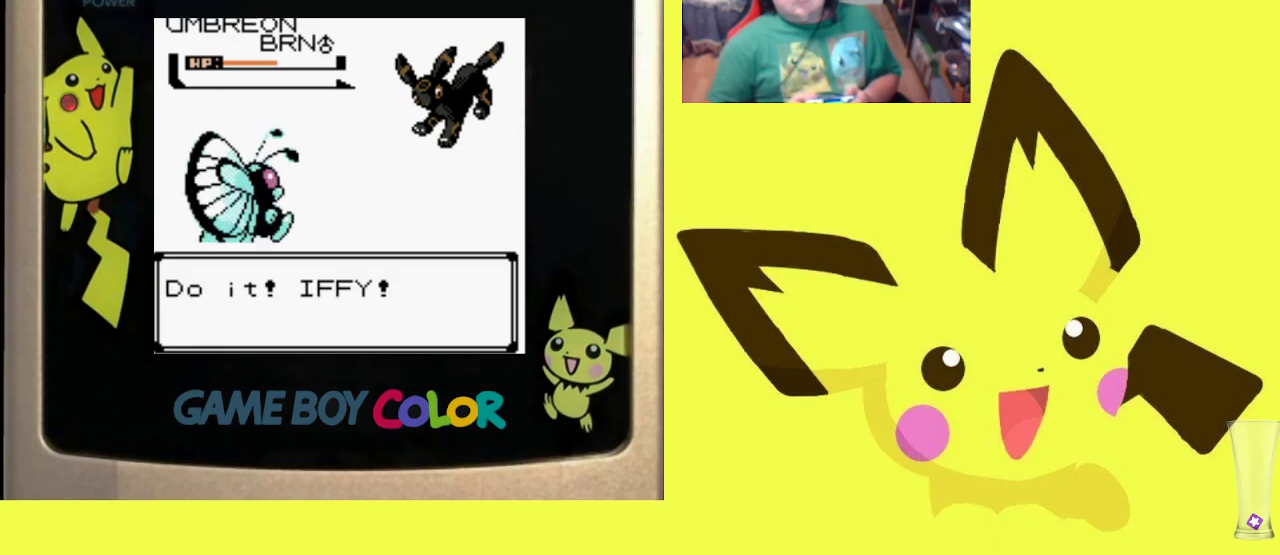
{"buttons": ["CIRCLE"], "events": [[17, "CIRCLE", "down"], [167, "CIRCLE", "up"], [250, "CIRCLE", "down"], [367, "CIRCLE", "up"], [450, "CIRCLE", "down"]]}
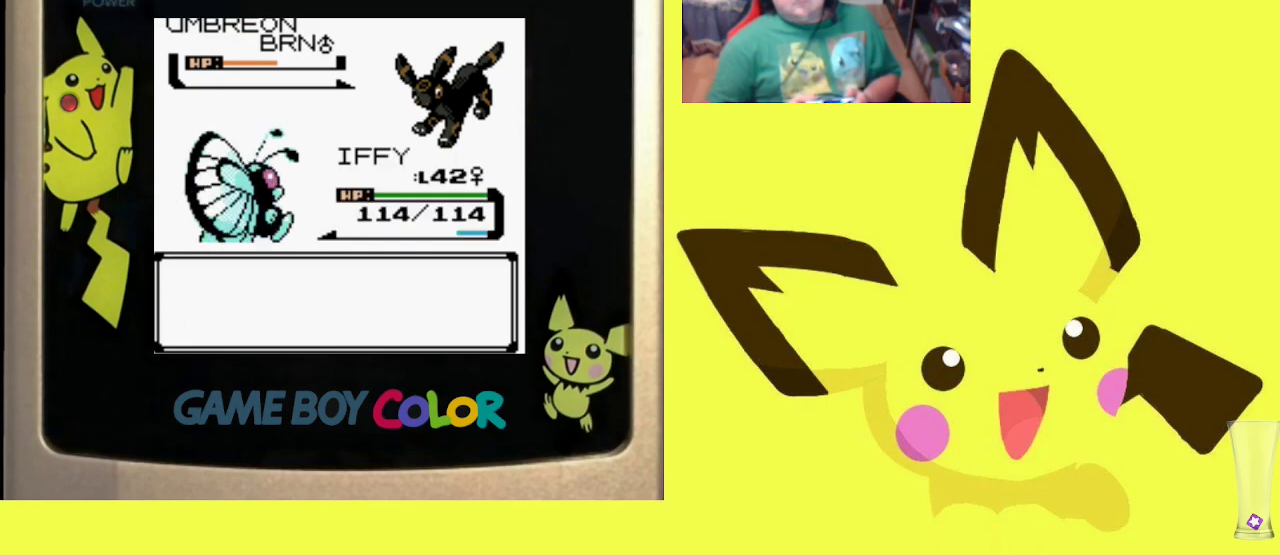
{"buttons": [], "events": [[67, "CIRCLE", "up"], [150, "CIRCLE", "down"], [267, "CIRCLE", "up"], [333, "CIRCLE", "down"], [483, "CIRCLE", "up"]]}
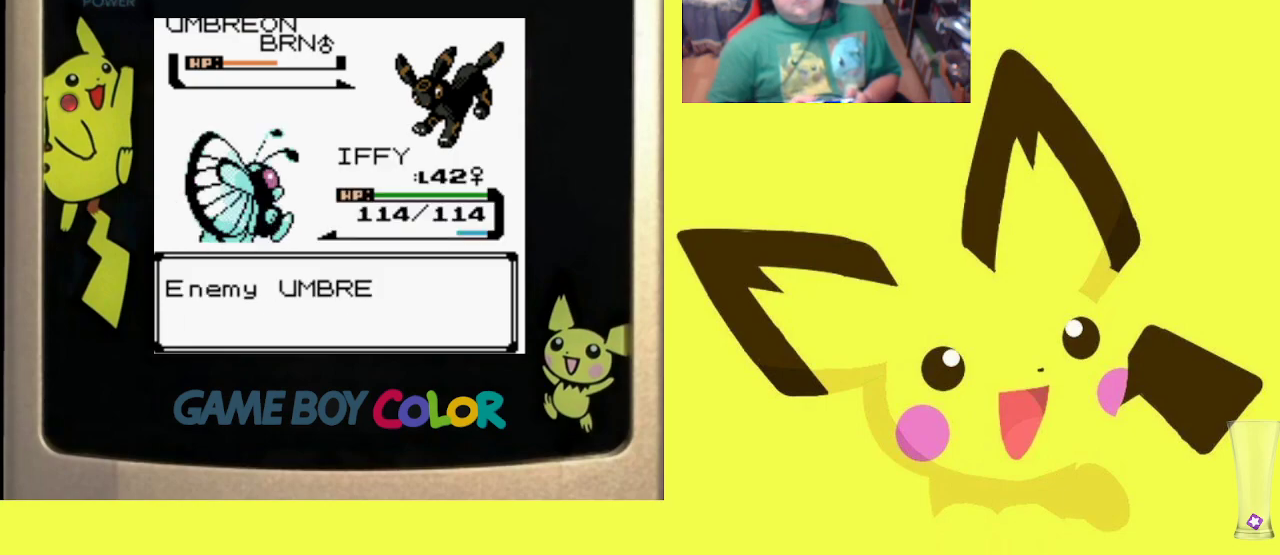
{"buttons": [], "events": [[350, "CIRCLE", "down"], [483, "CIRCLE", "up"]]}
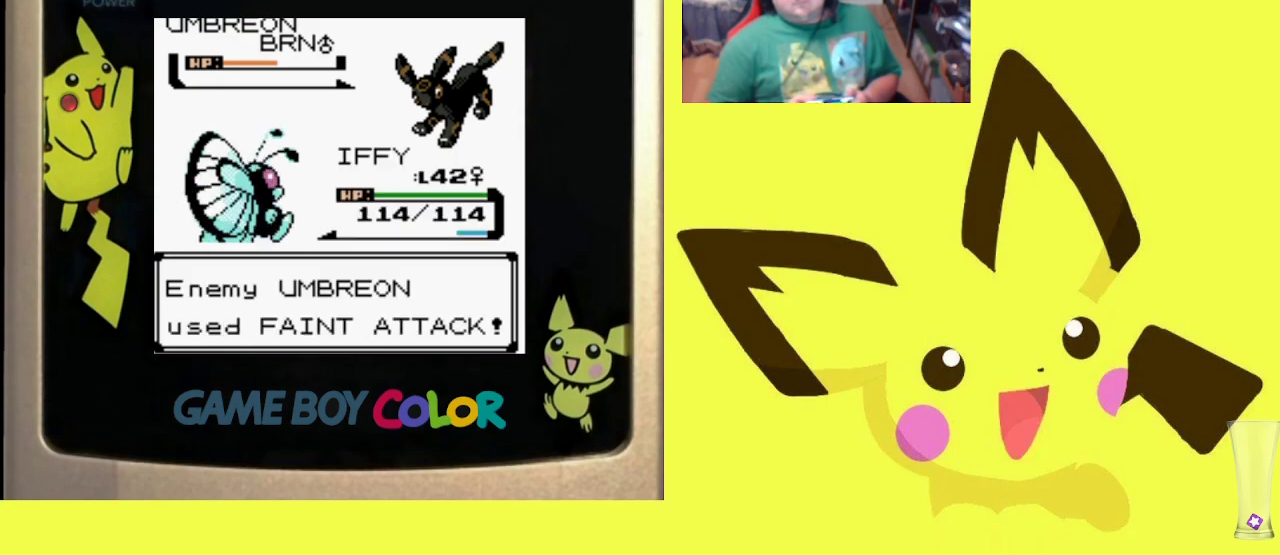
{"buttons": [], "events": []}
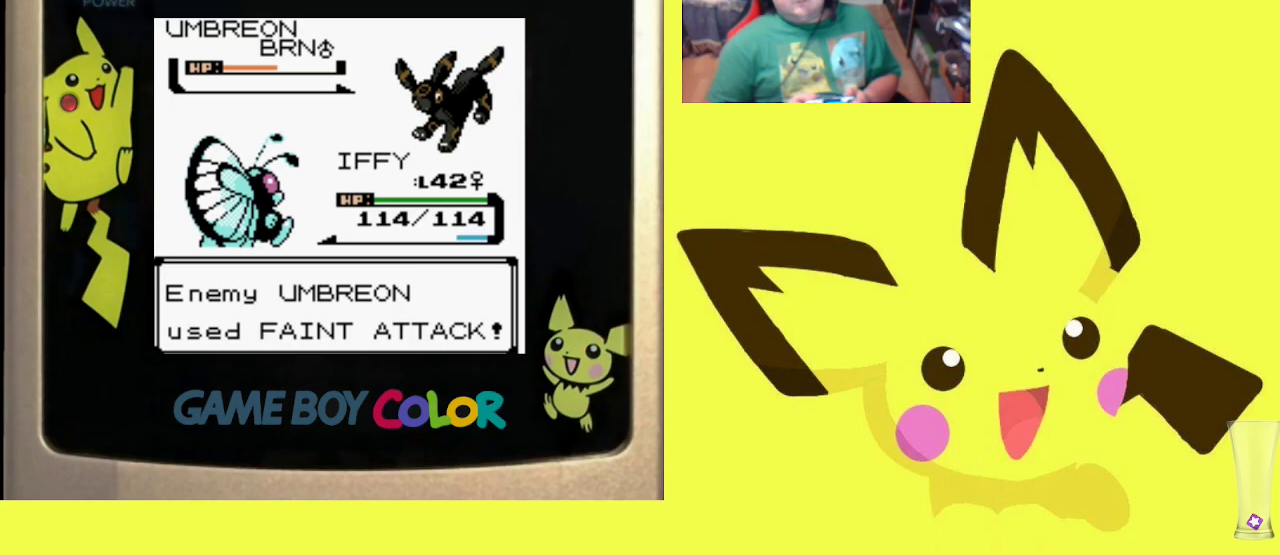
{"buttons": [], "events": [[100, "CIRCLE", "down"], [233, "CIRCLE", "up"]]}
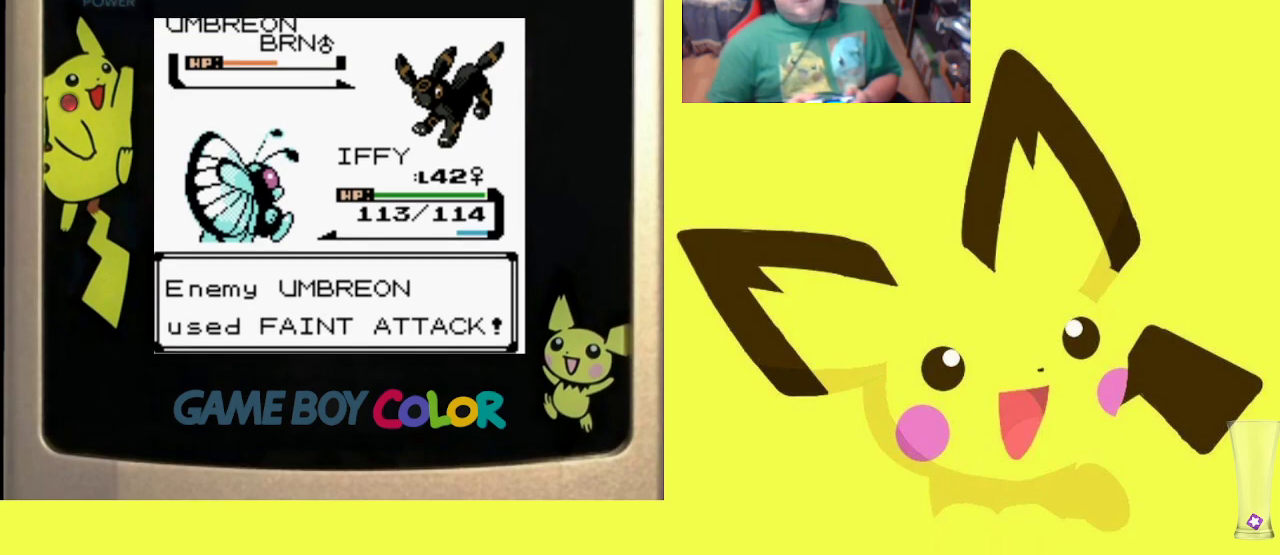
{"buttons": [], "events": []}
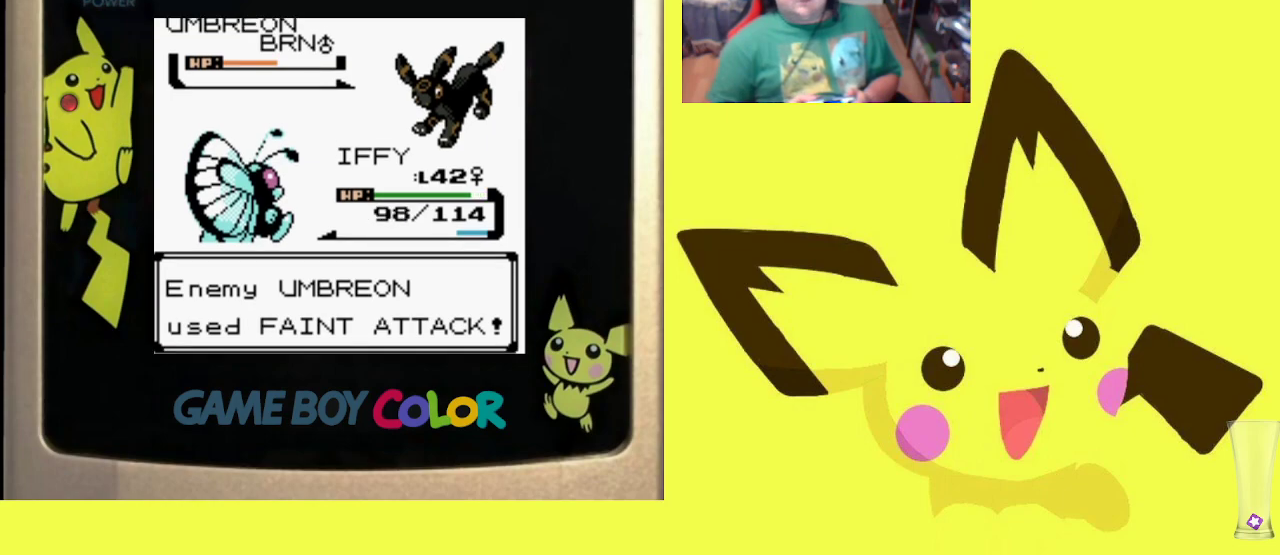
{"buttons": [], "events": []}
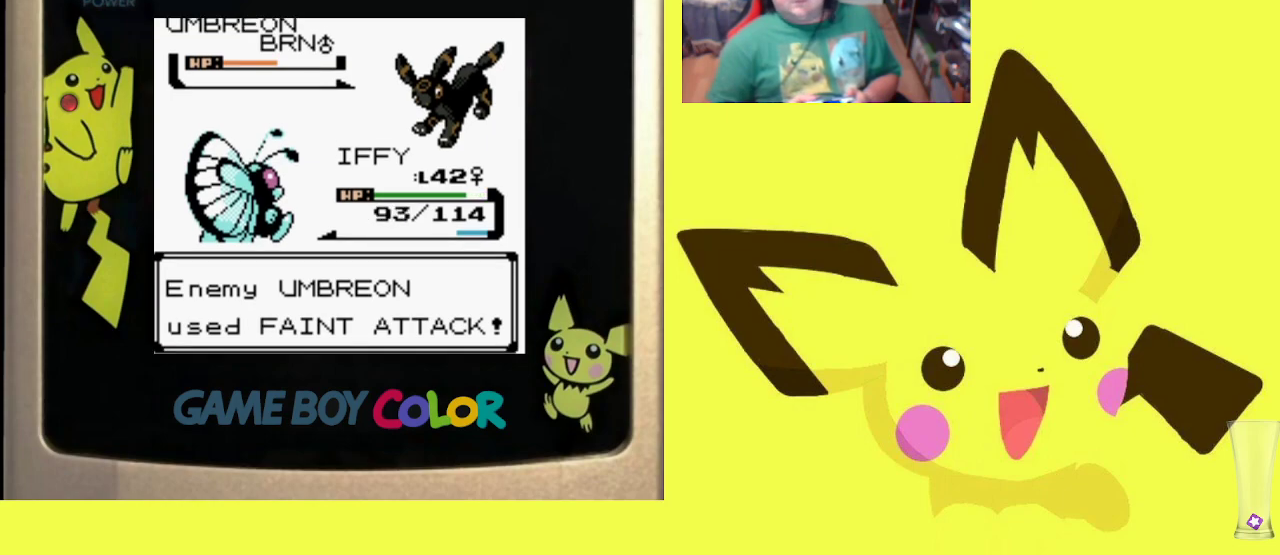
{"buttons": [], "events": []}
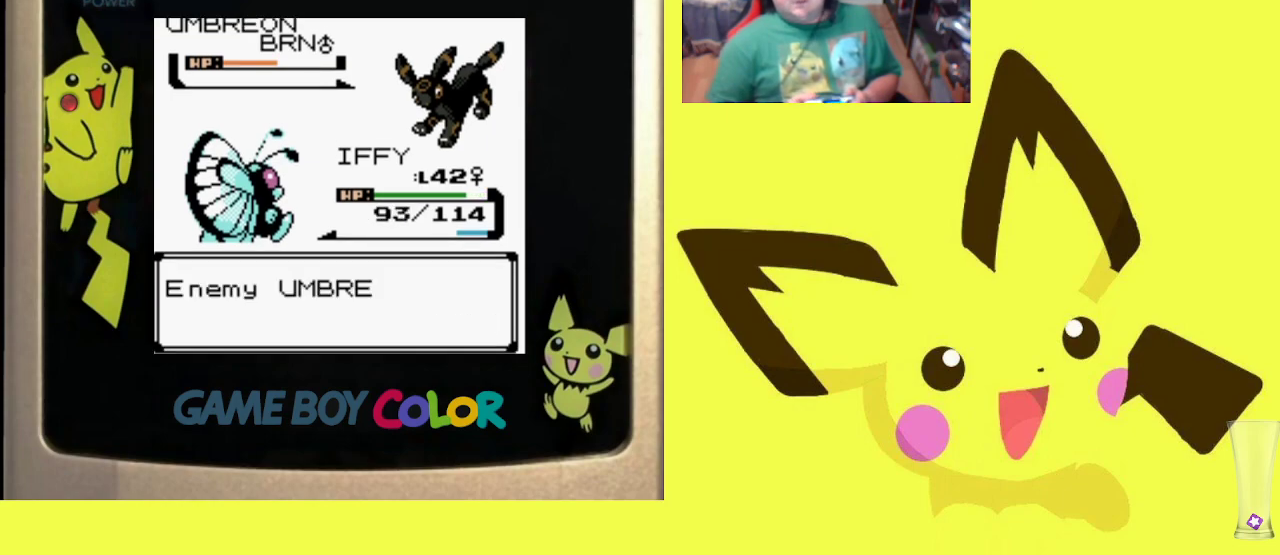
{"buttons": ["CIRCLE"], "events": [[200, "CIRCLE", "down"], [333, "CIRCLE", "up"], [400, "CIRCLE", "down"]]}
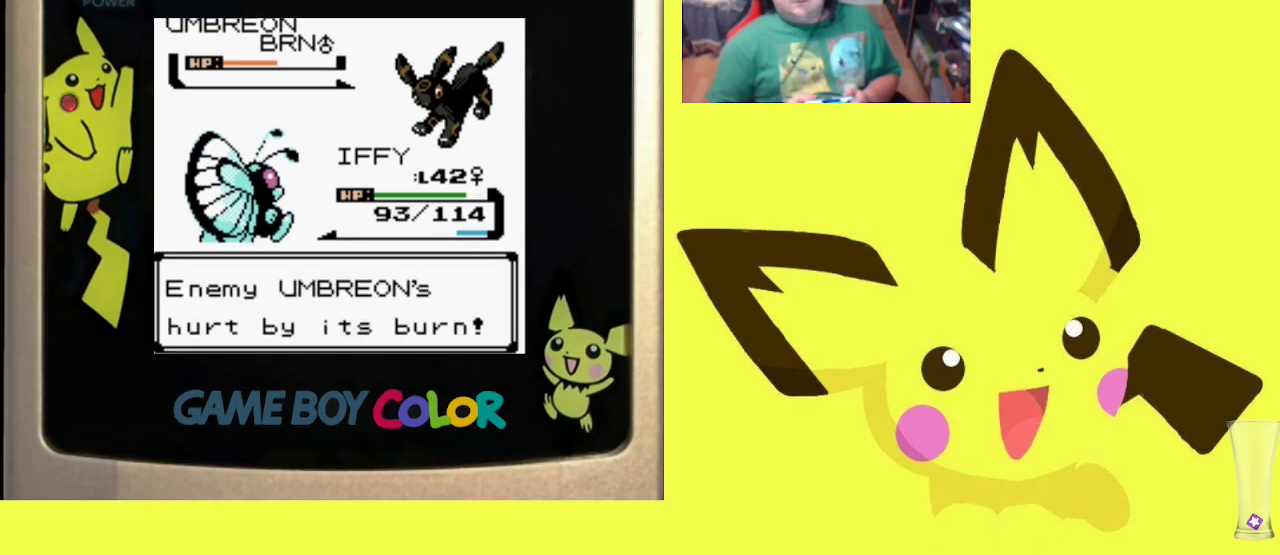
{"buttons": [], "events": [[50, "CIRCLE", "up"]]}
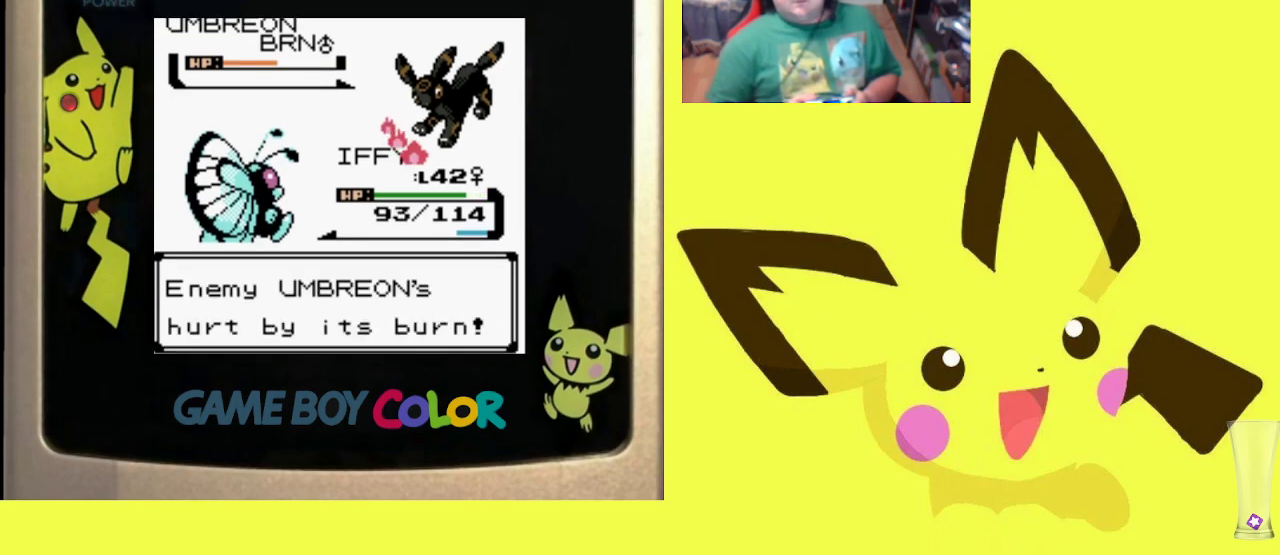
{"buttons": [], "events": []}
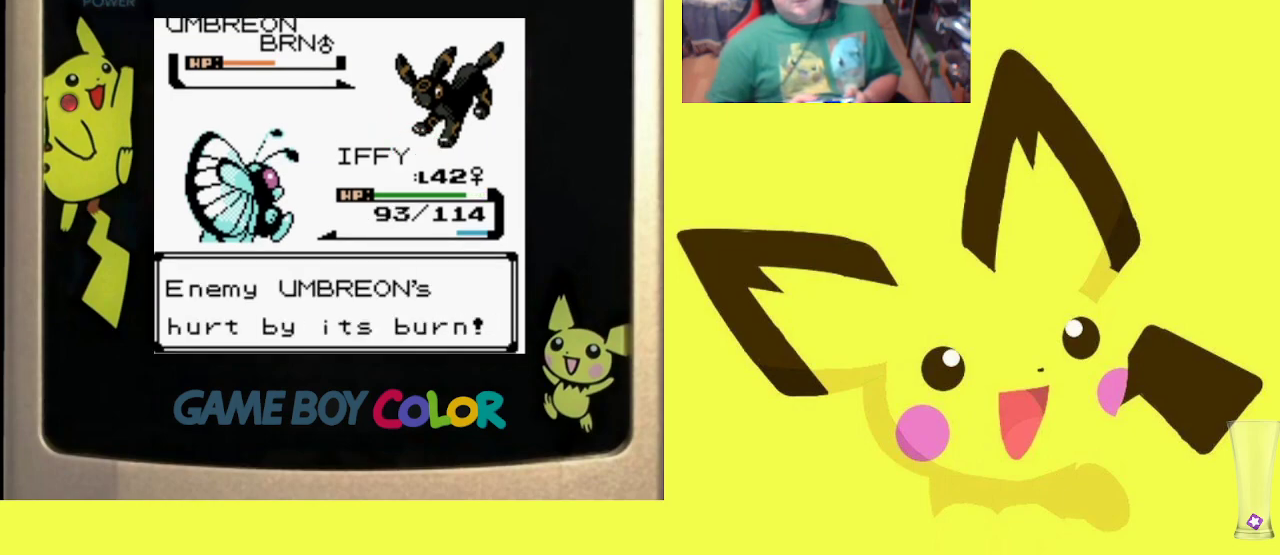
{"buttons": [], "events": []}
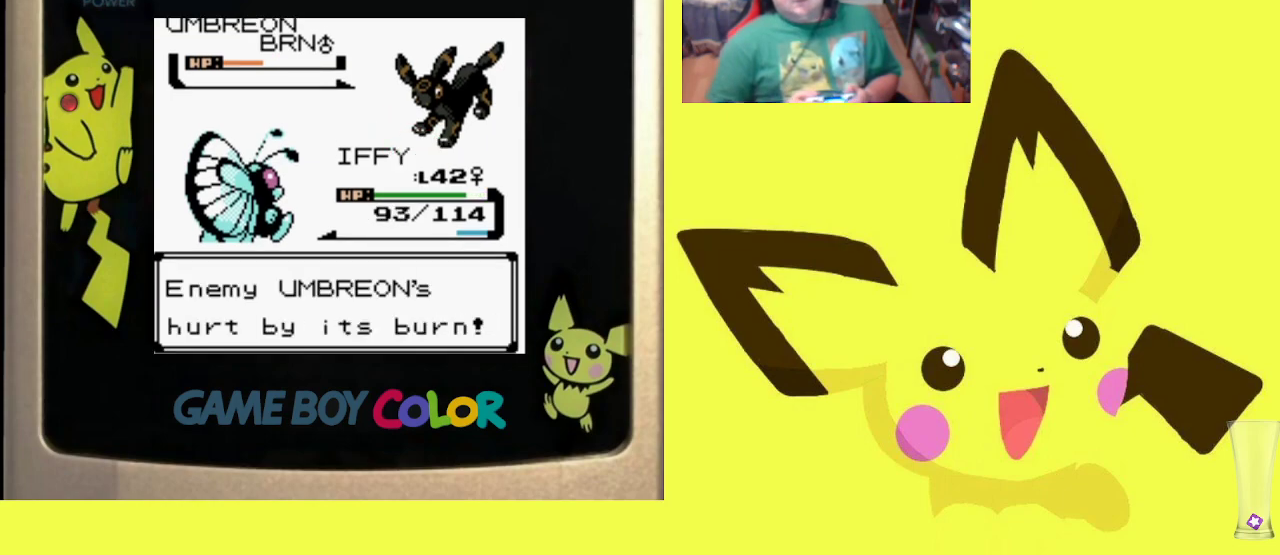
{"buttons": [], "events": []}
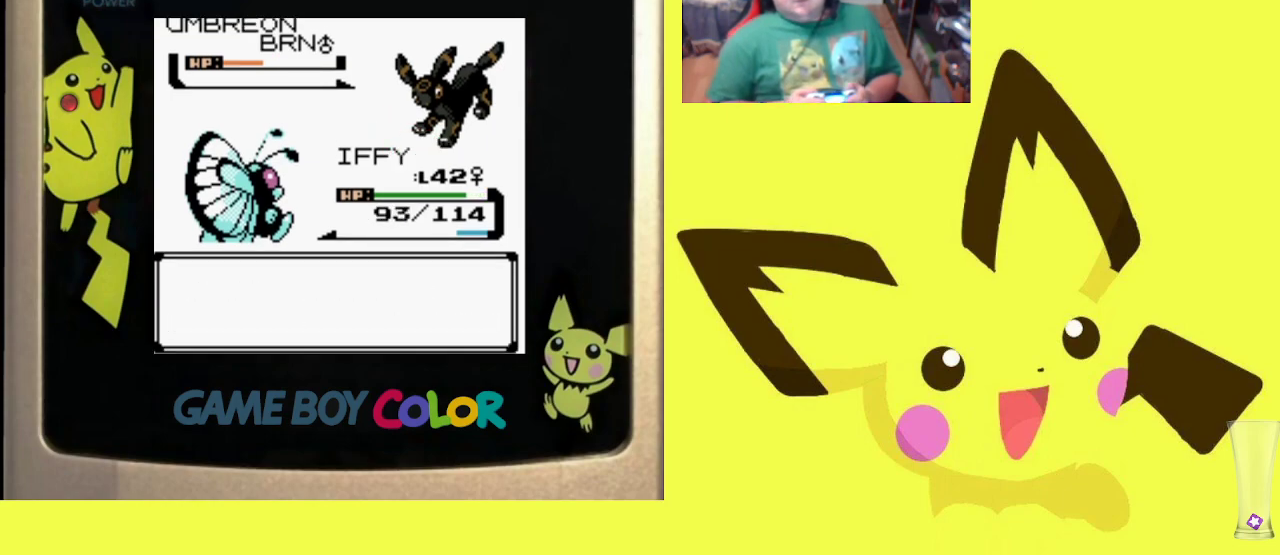
{"buttons": [], "events": [[267, "CIRCLE", "down"], [400, "CIRCLE", "up"]]}
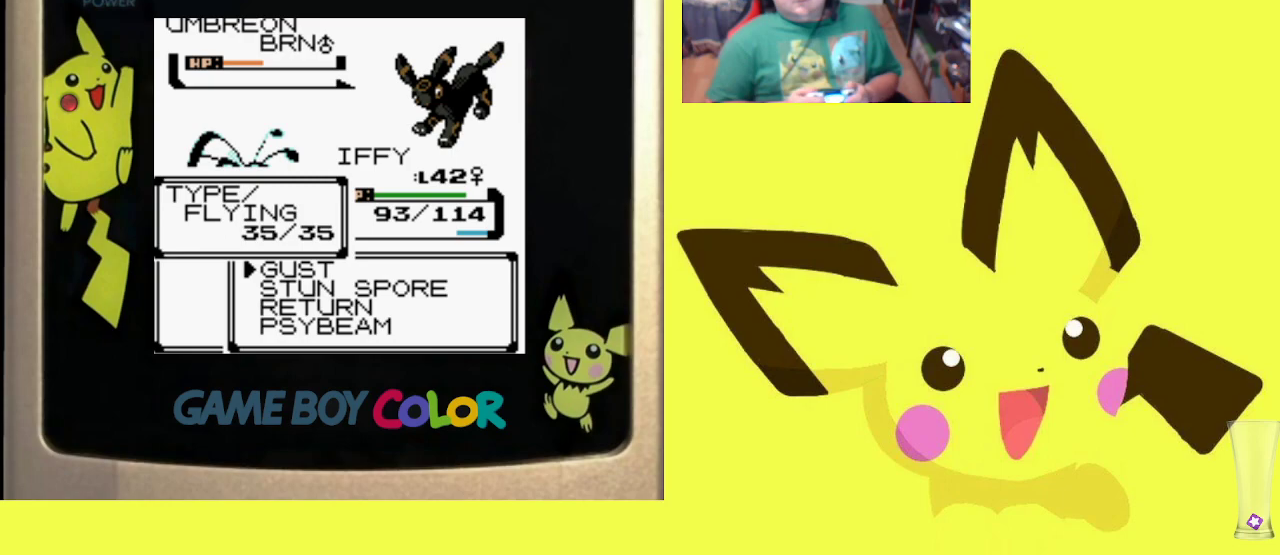
{"buttons": [], "events": [[133, "DPAD_UP", "down"], [250, "DPAD_UP", "up"]]}
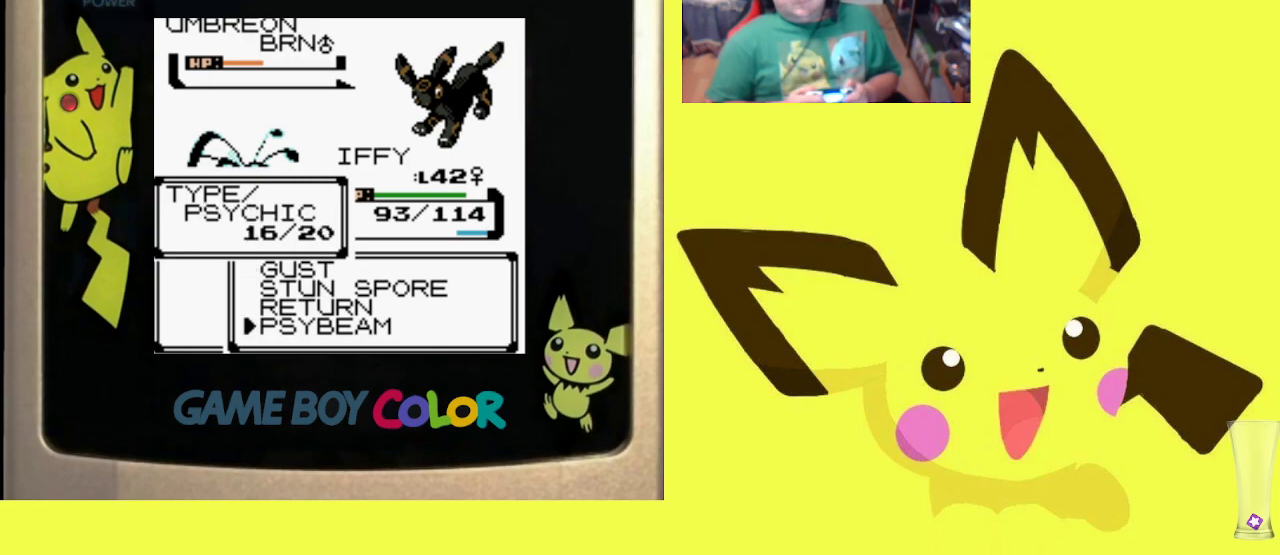
{"buttons": ["CIRCLE"], "events": [[17, "DPAD_UP", "down"], [133, "DPAD_UP", "up"], [467, "CIRCLE", "down"]]}
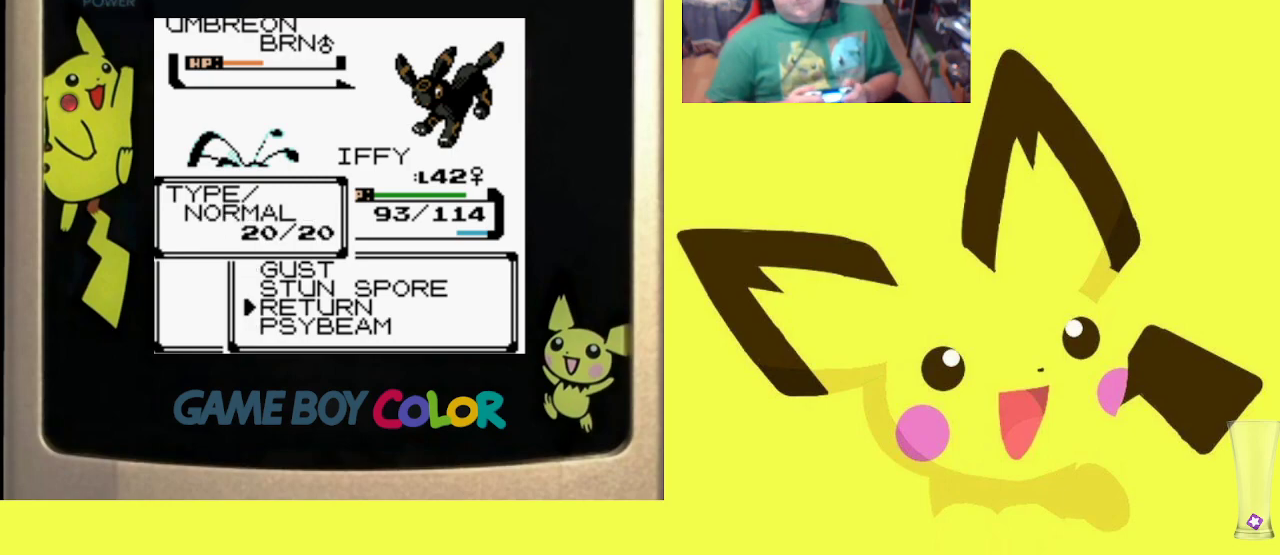
{"buttons": [], "events": [[83, "CIRCLE", "up"], [167, "CIRCLE", "down"], [267, "CIRCLE", "up"], [383, "CIRCLE", "down"], [467, "CIRCLE", "up"]]}